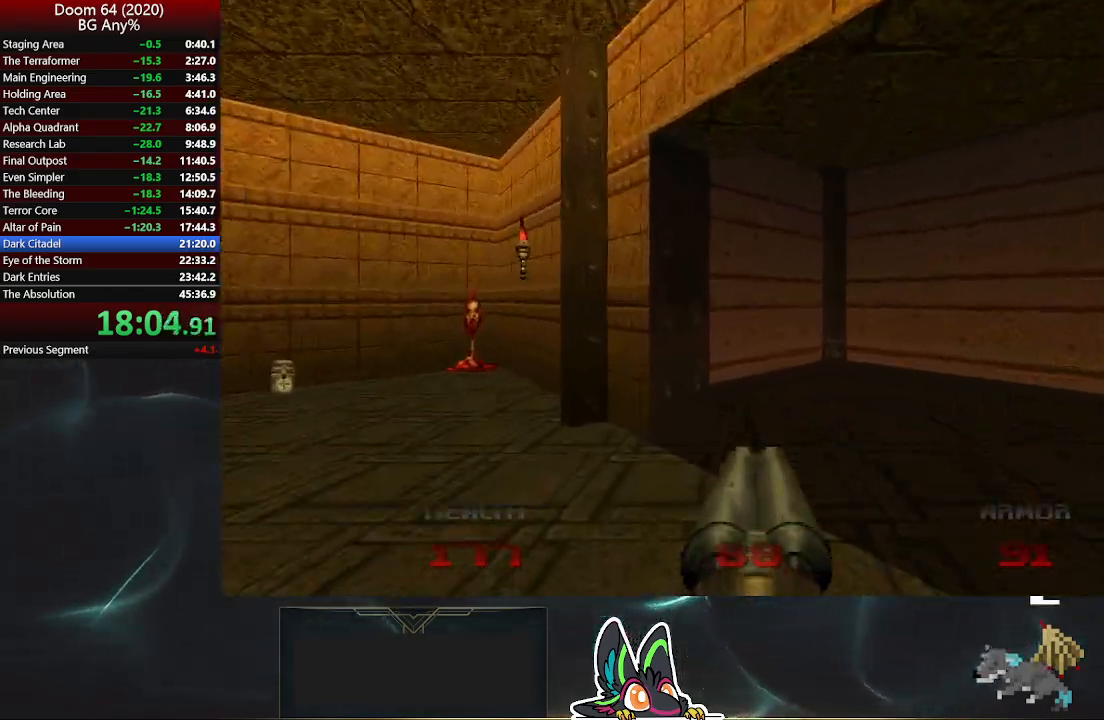
Gameplay with a controller (PlayStation layout); each line is a JSON object with the inputs held at the frame after it. "events" lists button and stick changes between this image and that frame as [ms after this image, input, new state], when the widget could be followed in between.
{"buttons": [], "left_stick": "down-left", "right_stick": "center", "events": [[100, "left_stick", "up-right"], [317, "left_stick", "center"], [433, "left_stick", "down-left"]]}
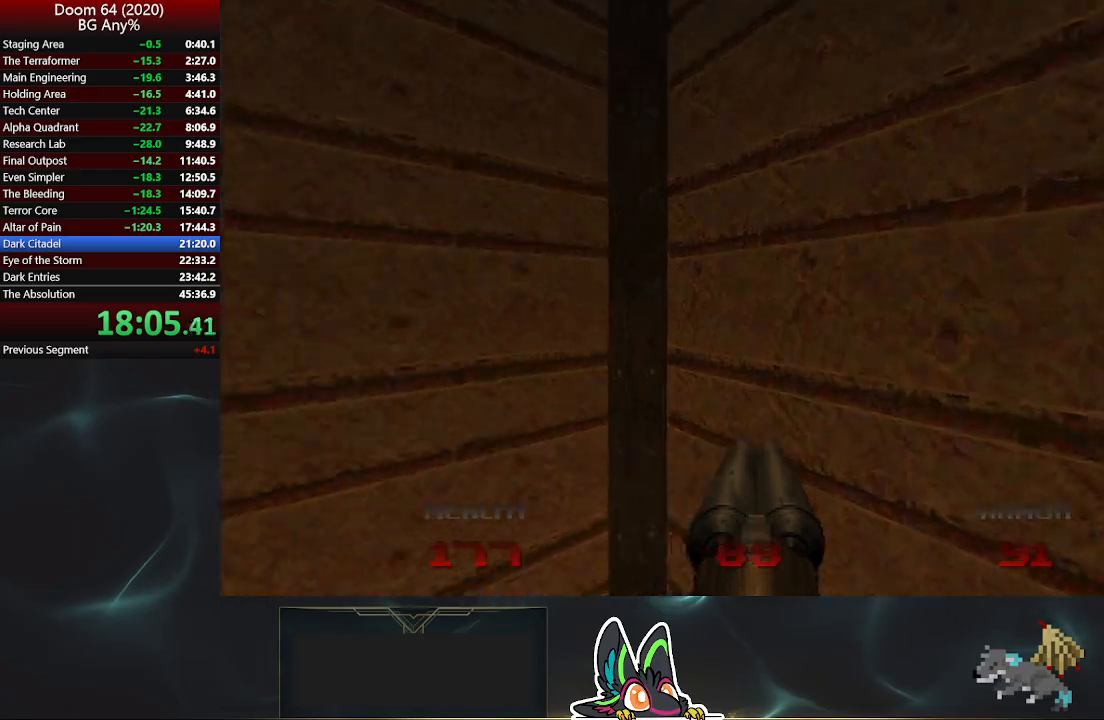
{"buttons": [], "left_stick": "up-right", "right_stick": "right", "events": [[33, "right_stick", "right"], [167, "left_stick", "up-right"], [283, "right_stick", "center"], [483, "right_stick", "right"]]}
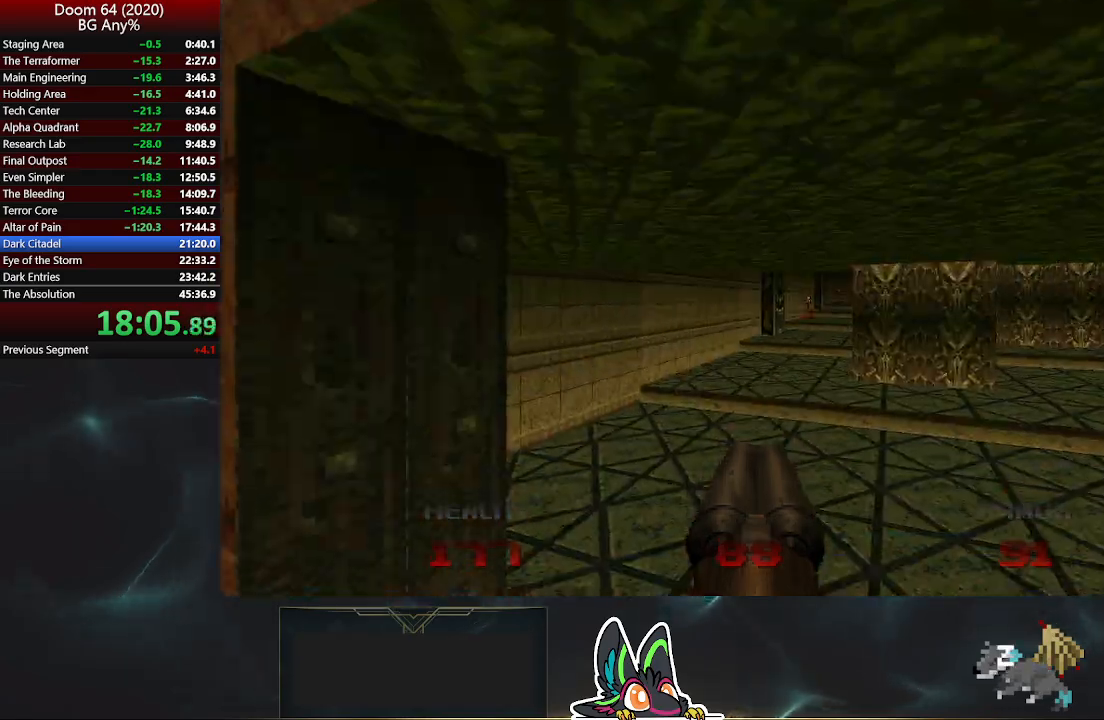
{"buttons": [], "left_stick": "up", "right_stick": "center", "events": [[133, "left_stick", "up"], [467, "right_stick", "center"]]}
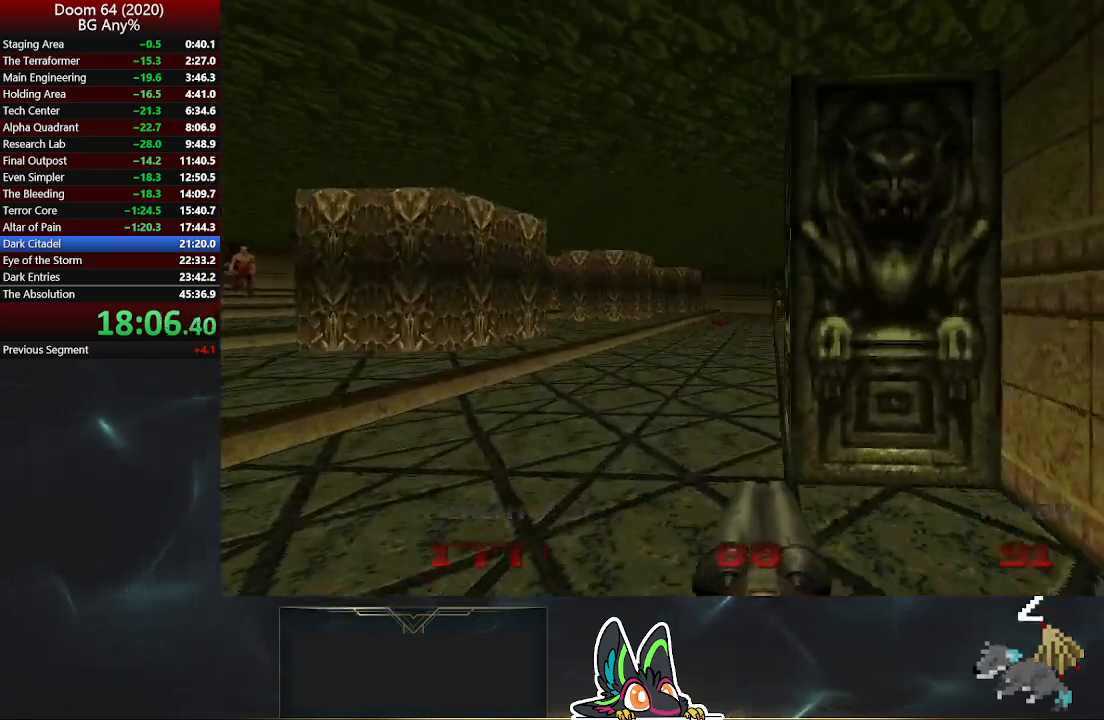
{"buttons": [], "left_stick": "up", "right_stick": "center", "events": []}
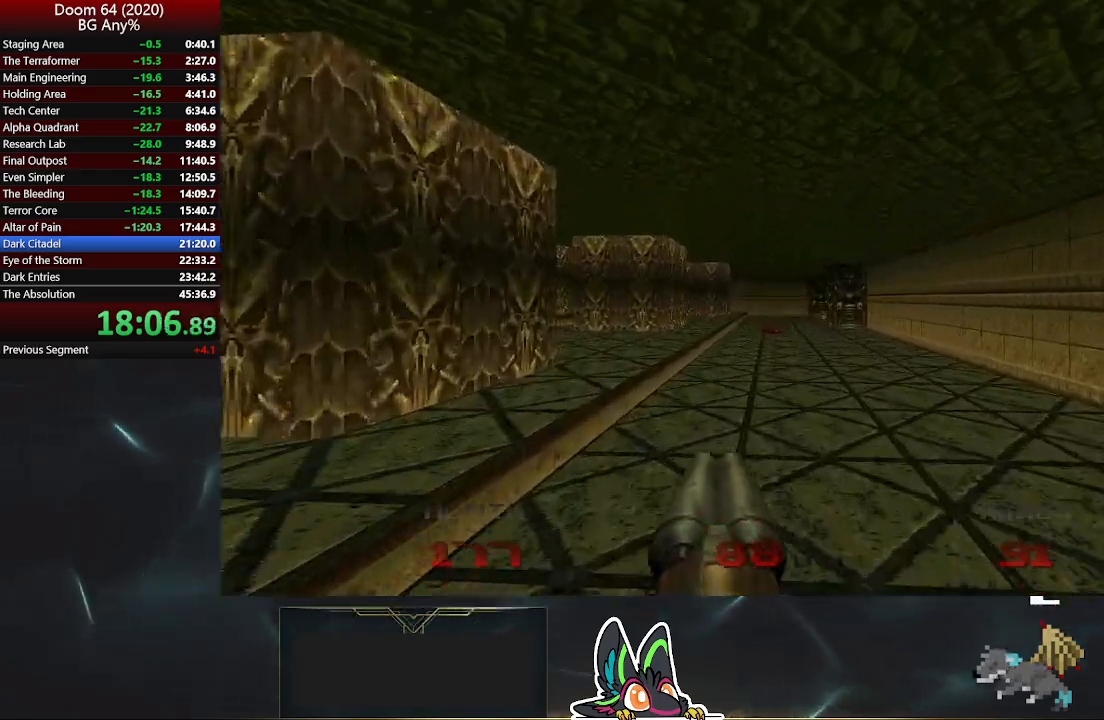
{"buttons": [], "left_stick": "up", "right_stick": "center", "events": []}
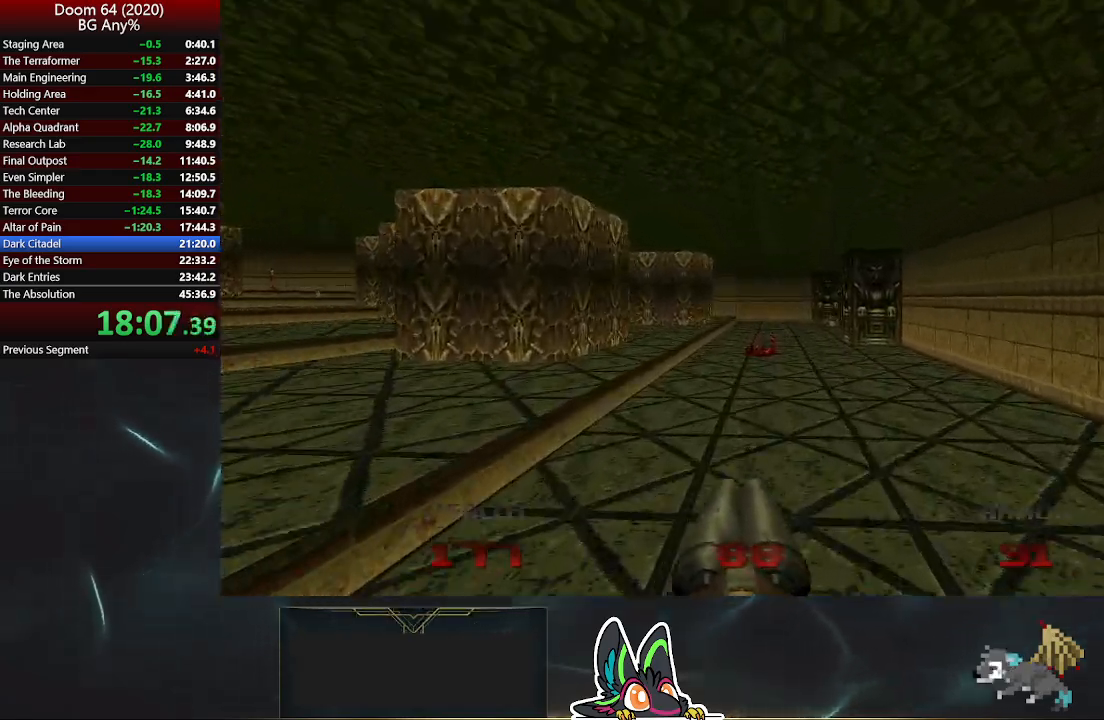
{"buttons": [], "left_stick": "up", "right_stick": "center", "events": []}
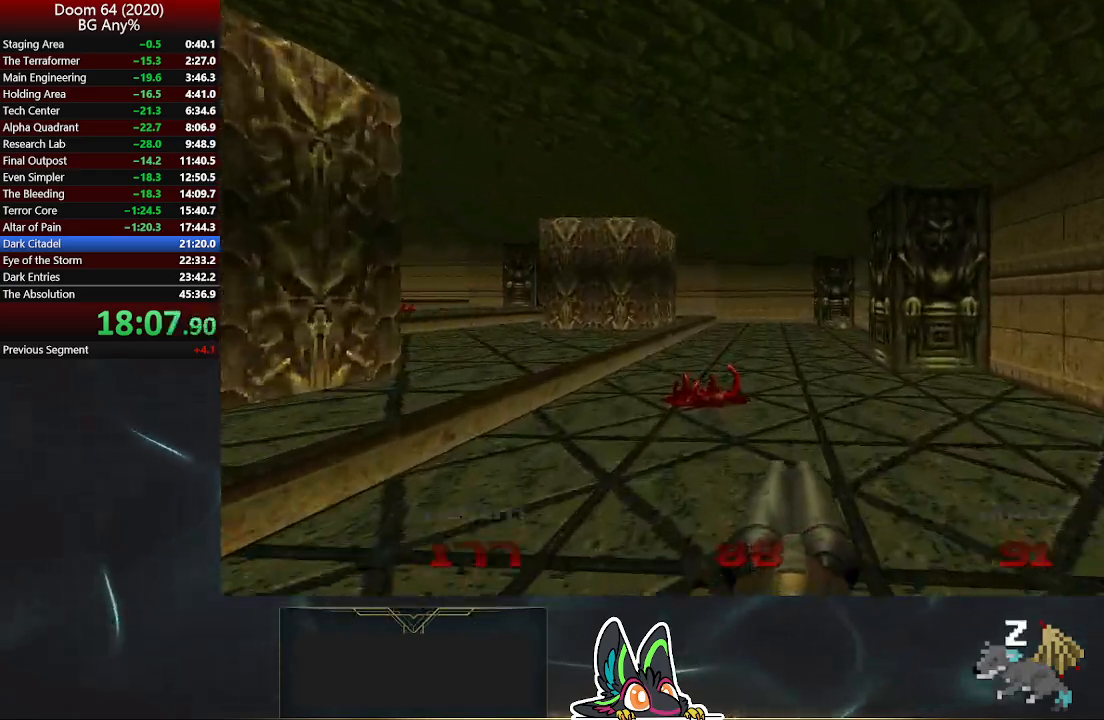
{"buttons": [], "left_stick": "up", "right_stick": "right", "events": [[67, "right_stick", "right"]]}
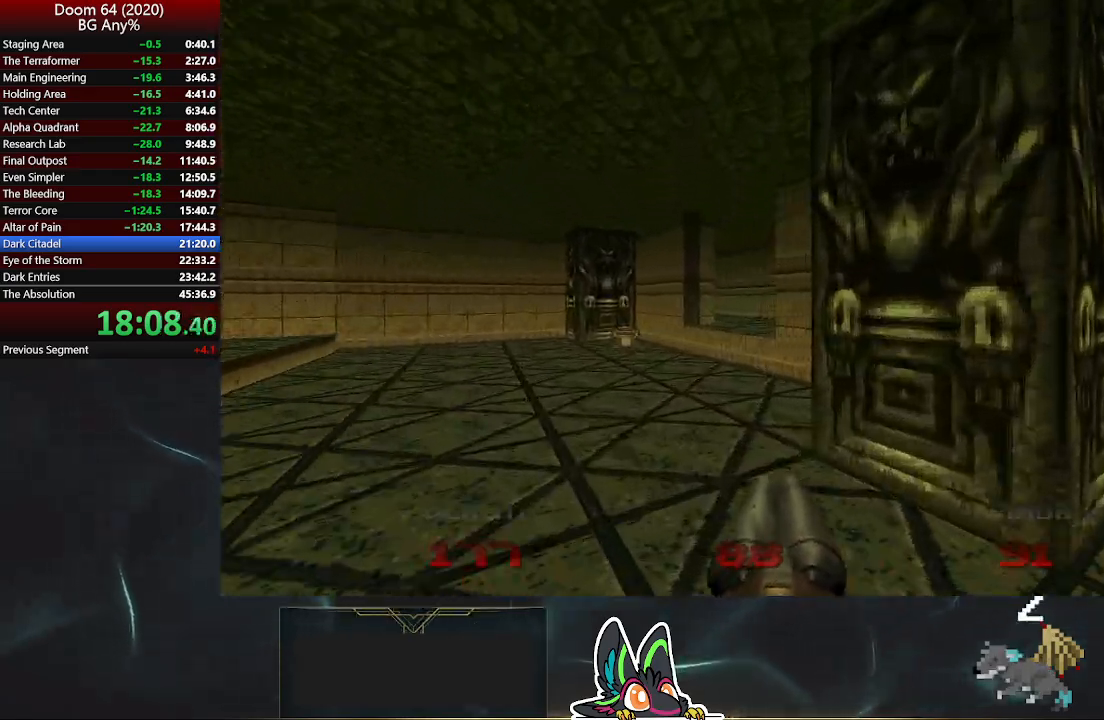
{"buttons": [], "left_stick": "up-right", "right_stick": "left", "events": [[167, "right_stick", "center"], [417, "left_stick", "up-right"], [450, "right_stick", "left"]]}
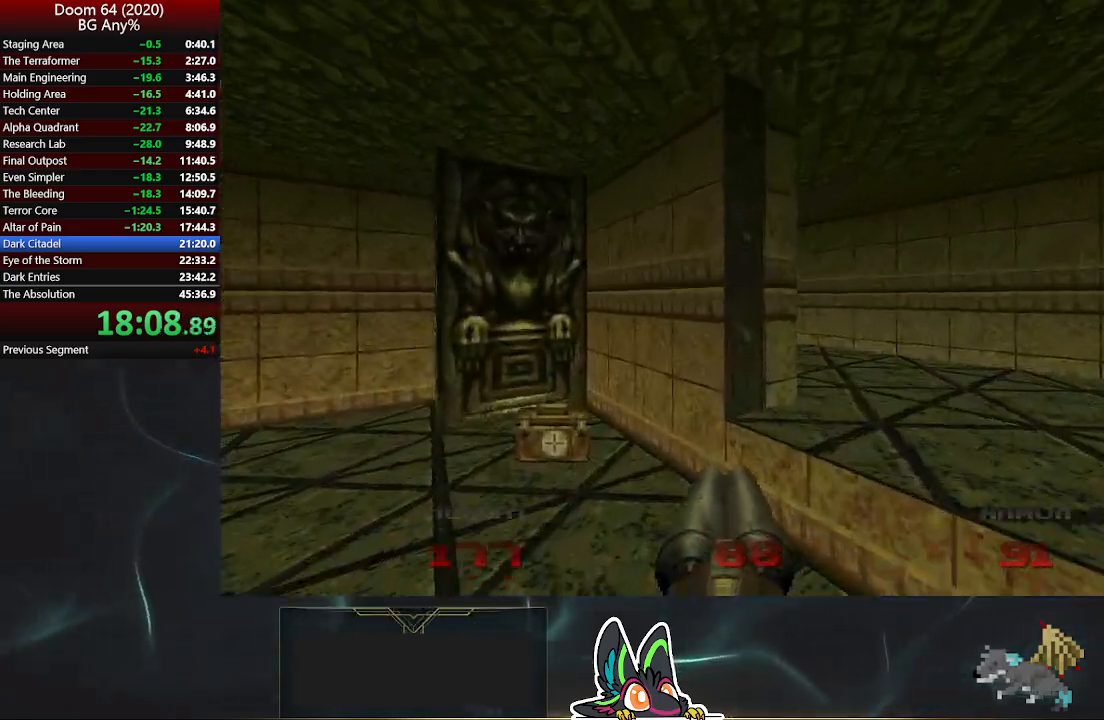
{"buttons": [], "left_stick": "up", "right_stick": "center", "events": [[250, "left_stick", "up"], [417, "right_stick", "center"]]}
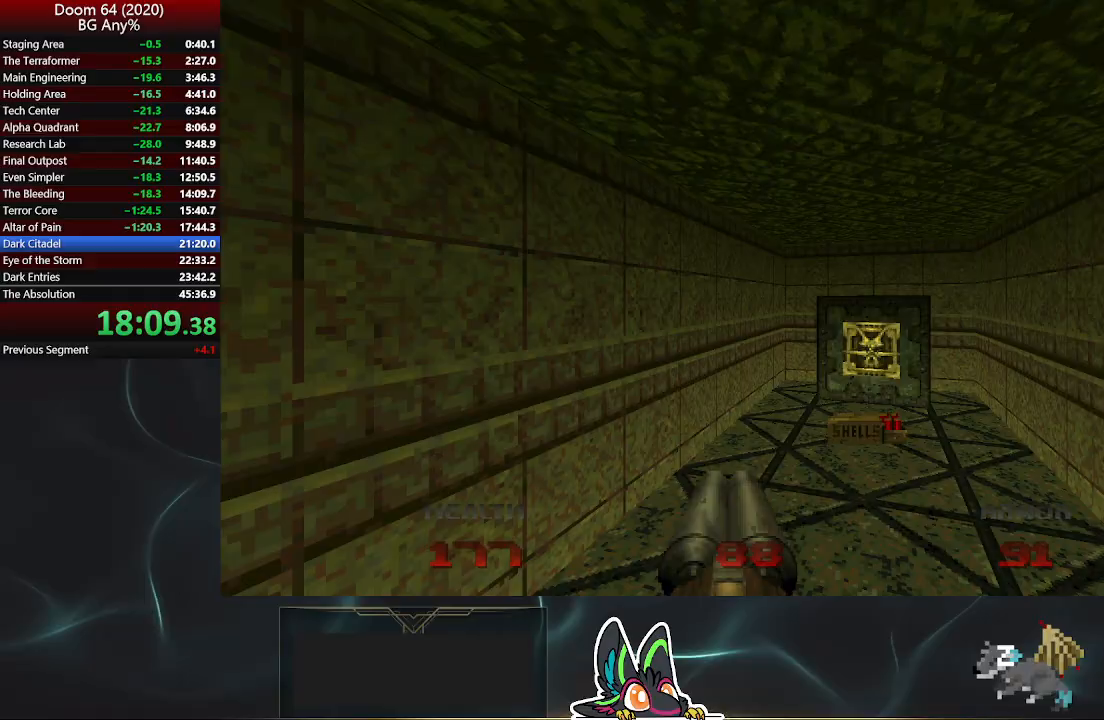
{"buttons": ["L2"], "left_stick": "down-left", "right_stick": "up-left", "events": [[300, "left_stick", "up-right"], [433, "L2", "down"], [450, "left_stick", "down-right"], [467, "right_stick", "up-left"], [500, "left_stick", "down-left"]]}
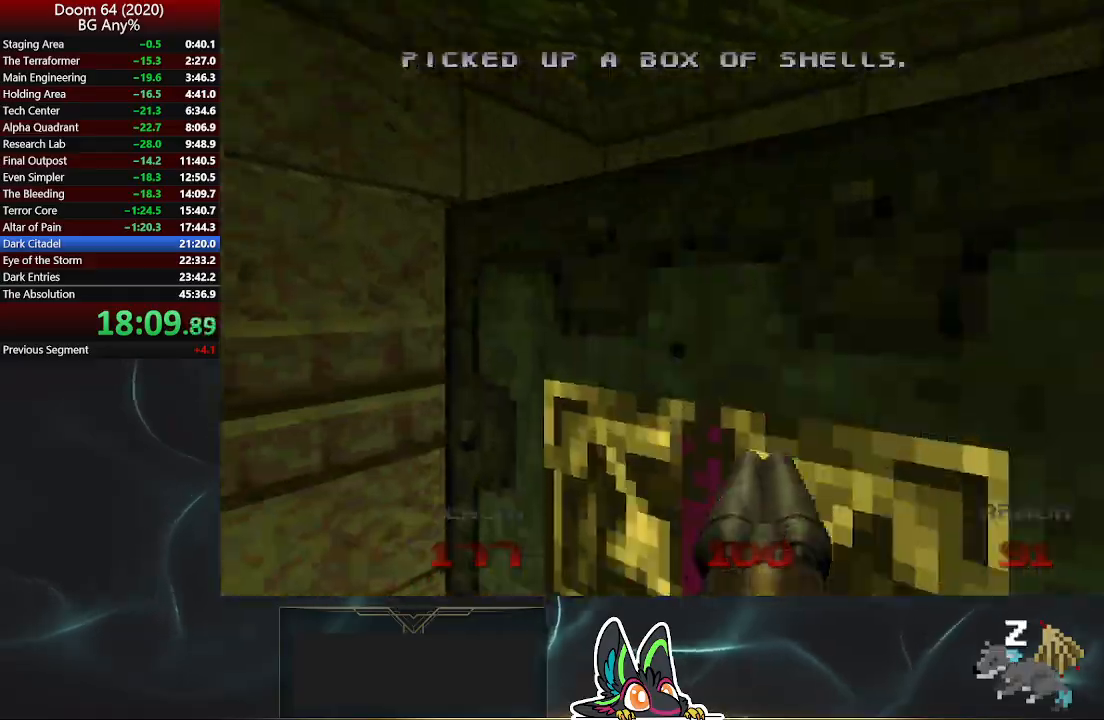
{"buttons": [], "left_stick": "up-left", "right_stick": "up-left", "events": [[100, "left_stick", "left"], [167, "L2", "up"], [300, "left_stick", "up-left"]]}
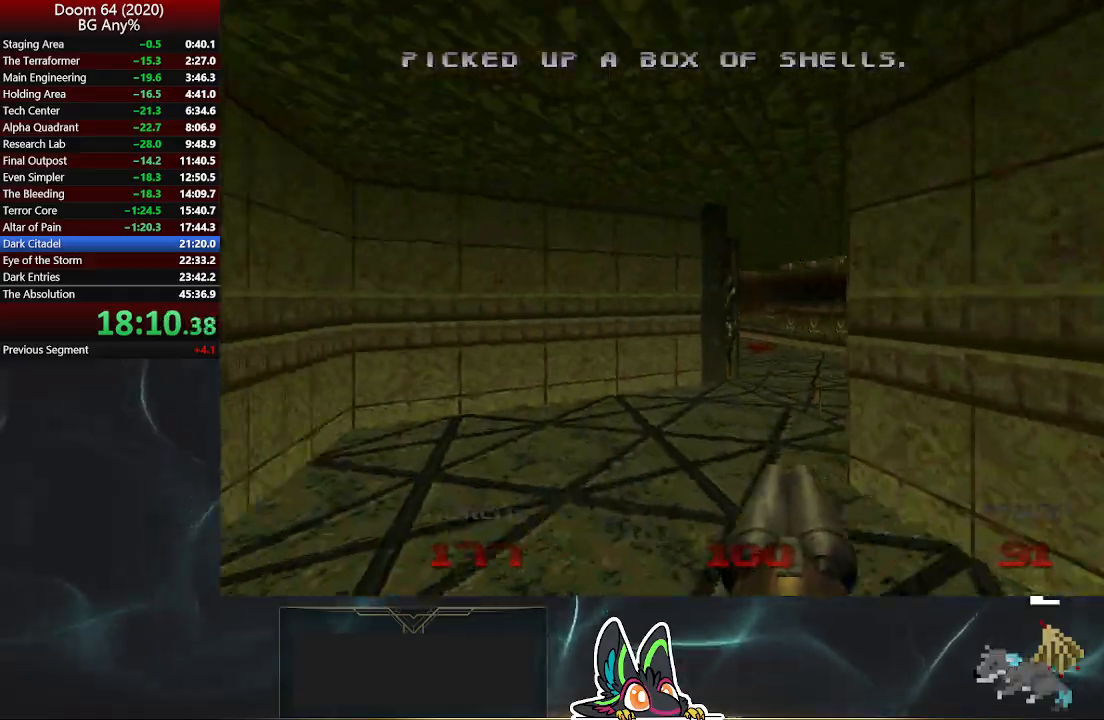
{"buttons": [], "left_stick": "up-right", "right_stick": "center", "events": [[133, "right_stick", "center"], [150, "left_stick", "up-right"], [217, "right_stick", "right"], [433, "right_stick", "center"]]}
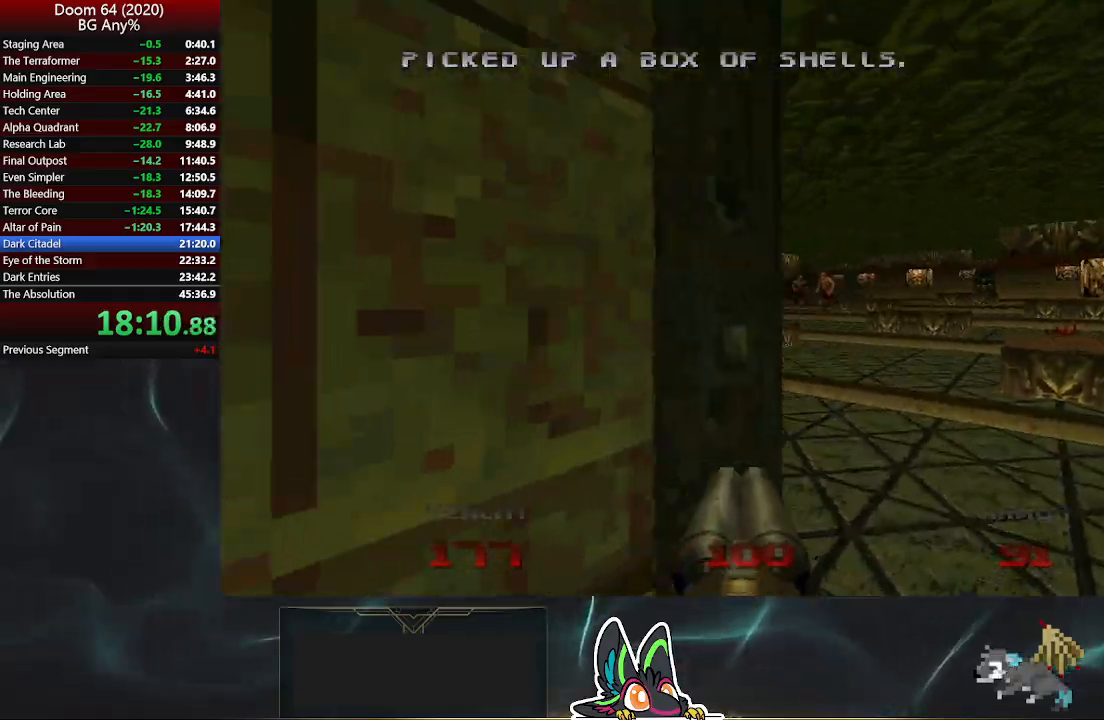
{"buttons": [], "left_stick": "up-right", "right_stick": "right", "events": [[150, "right_stick", "up-left"], [333, "right_stick", "center"], [500, "right_stick", "right"]]}
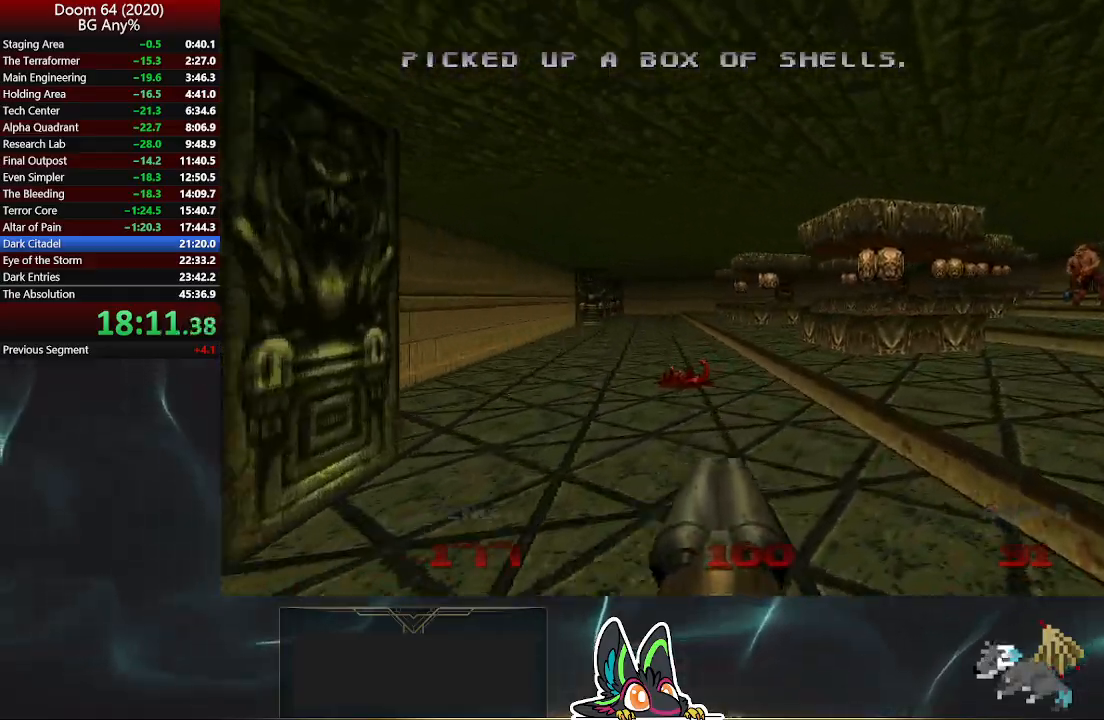
{"buttons": [], "left_stick": "up", "right_stick": "center", "events": [[117, "right_stick", "center"], [283, "left_stick", "up"]]}
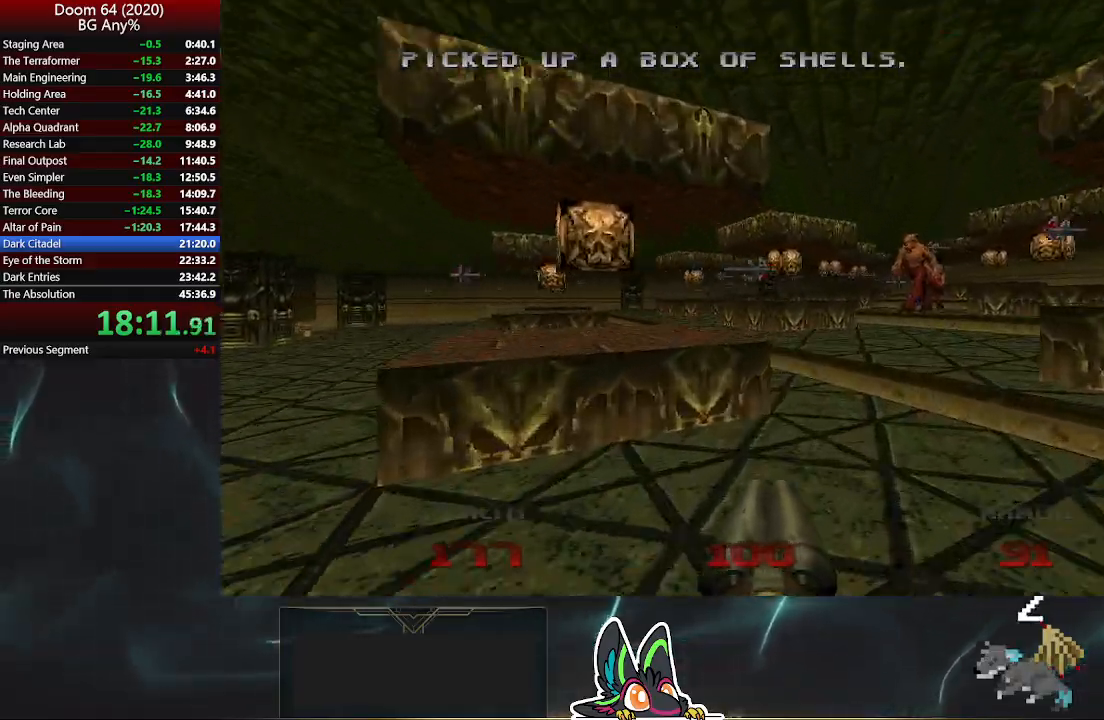
{"buttons": [], "left_stick": "up", "right_stick": "center", "events": []}
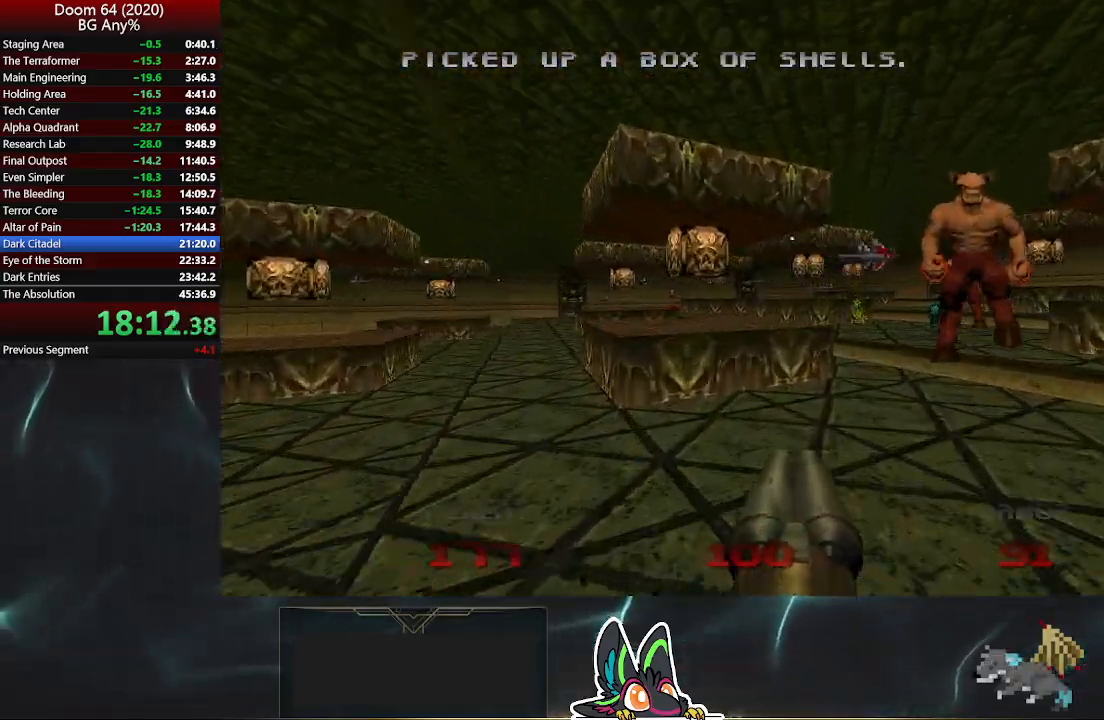
{"buttons": [], "left_stick": "up-right", "right_stick": "center", "events": [[417, "left_stick", "up-right"]]}
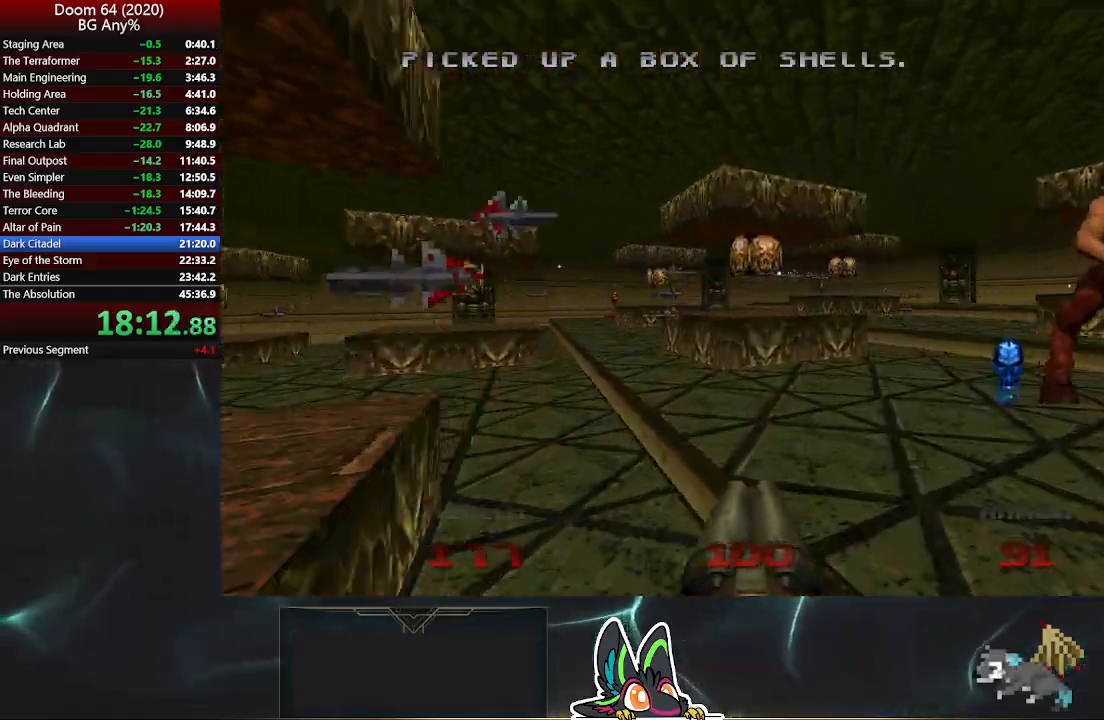
{"buttons": [], "left_stick": "up-left", "right_stick": "up-left", "events": [[300, "right_stick", "left"], [317, "left_stick", "up-left"], [367, "right_stick", "up-left"]]}
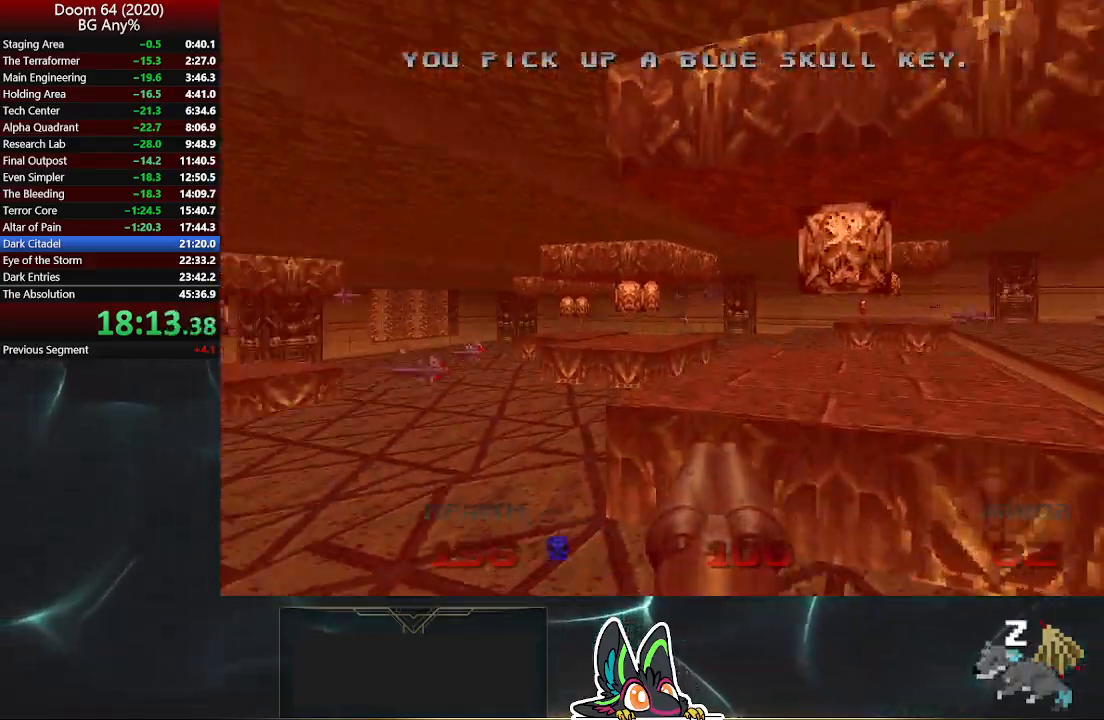
{"buttons": [], "left_stick": "up", "right_stick": "center", "events": [[167, "left_stick", "up"], [200, "right_stick", "center"]]}
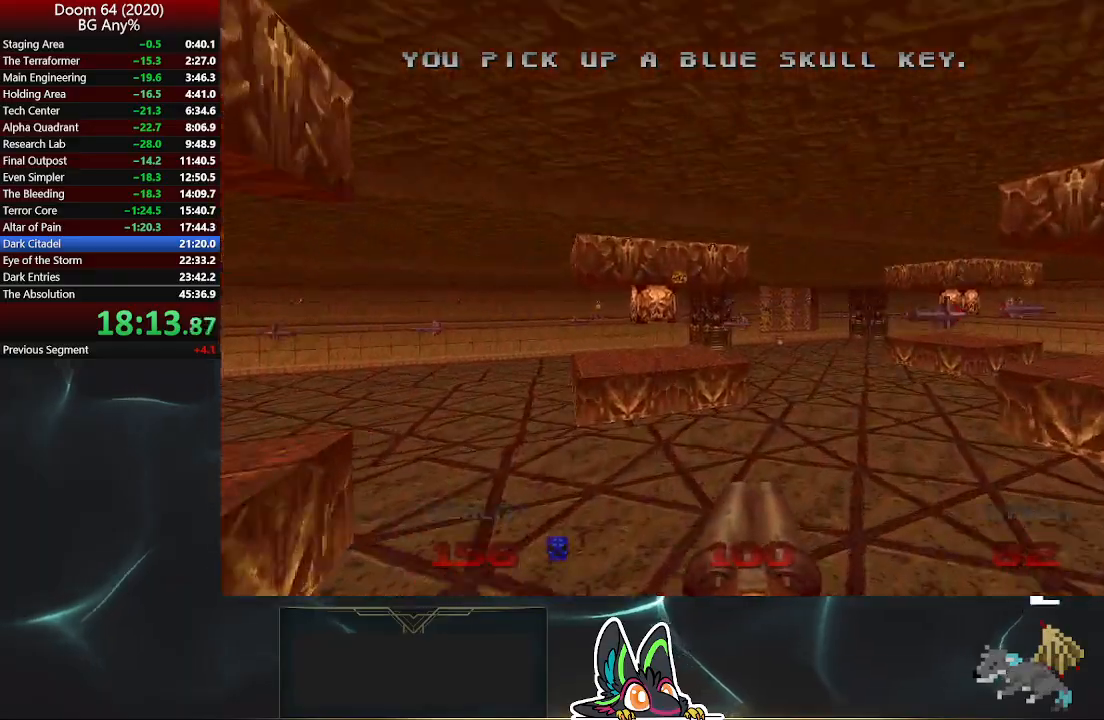
{"buttons": [], "left_stick": "up", "right_stick": "center", "events": []}
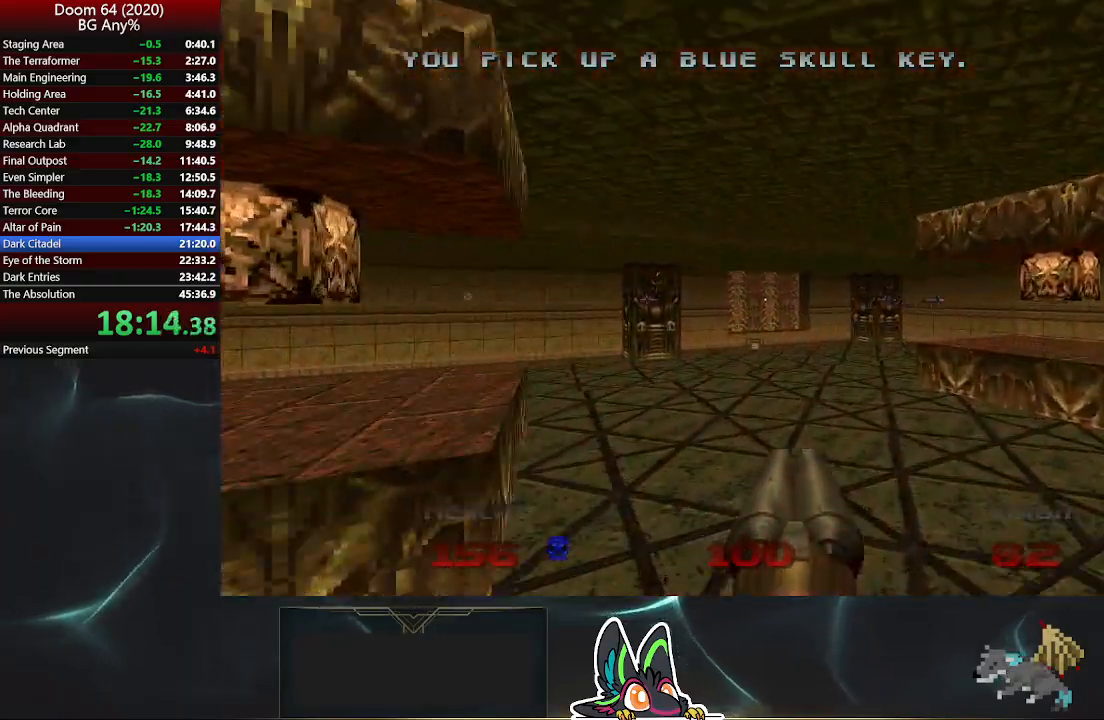
{"buttons": [], "left_stick": "up", "right_stick": "center", "events": []}
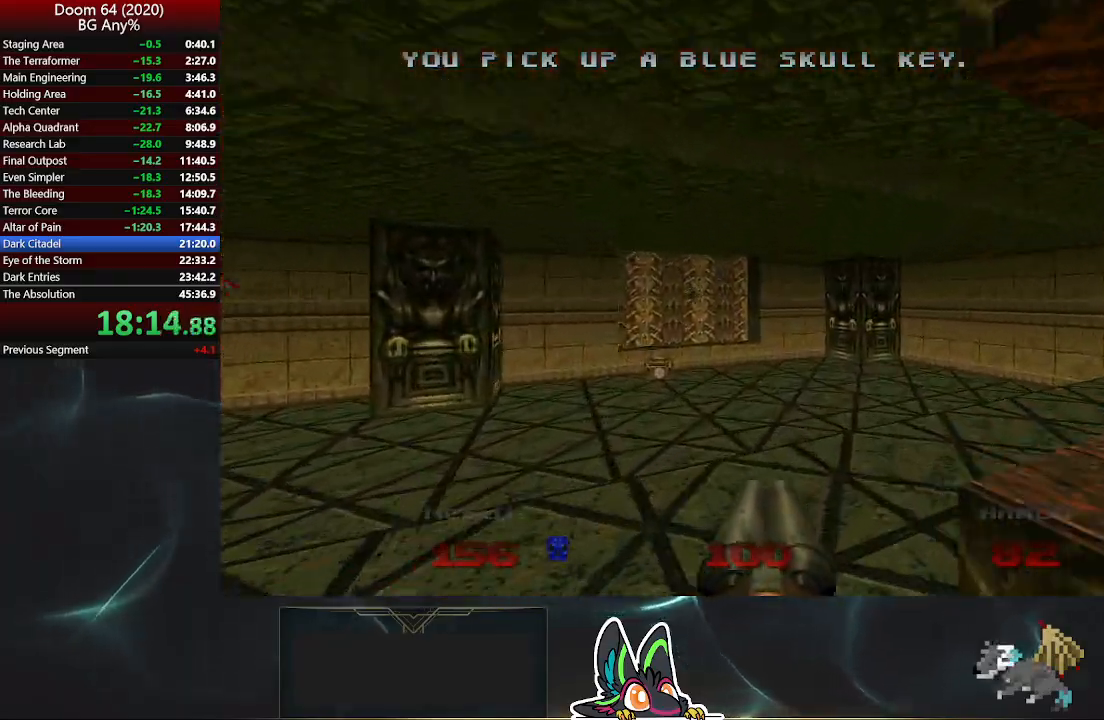
{"buttons": [], "left_stick": "up", "right_stick": "center", "events": []}
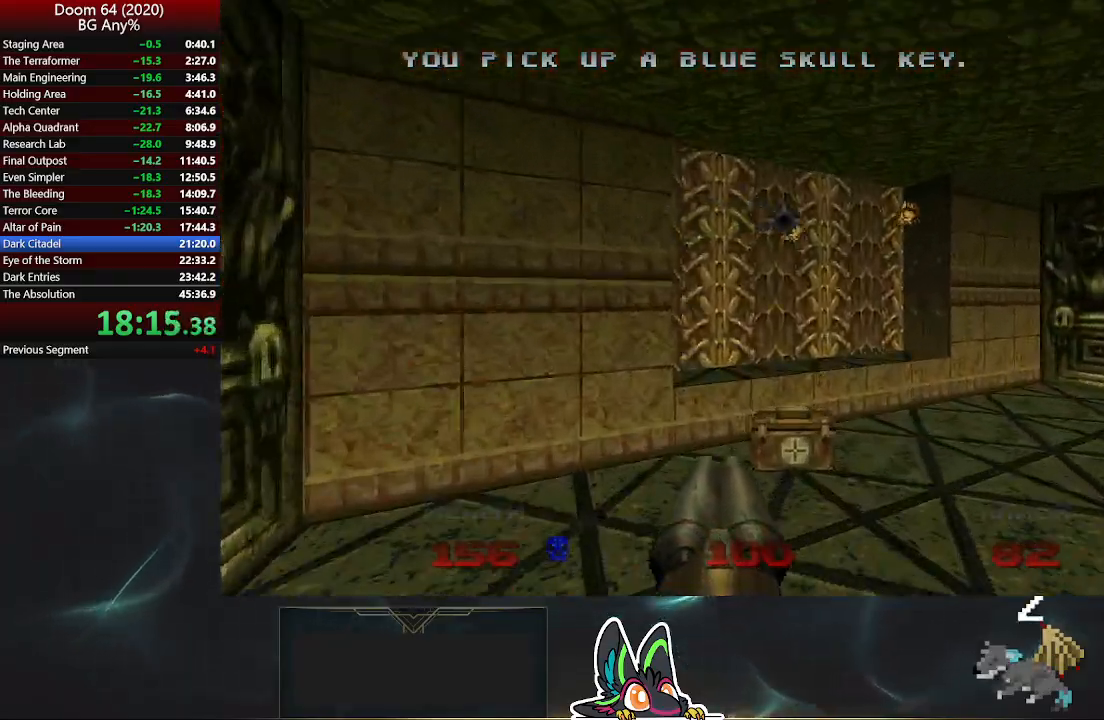
{"buttons": ["L2"], "left_stick": "up", "right_stick": "center", "events": [[367, "L2", "down"]]}
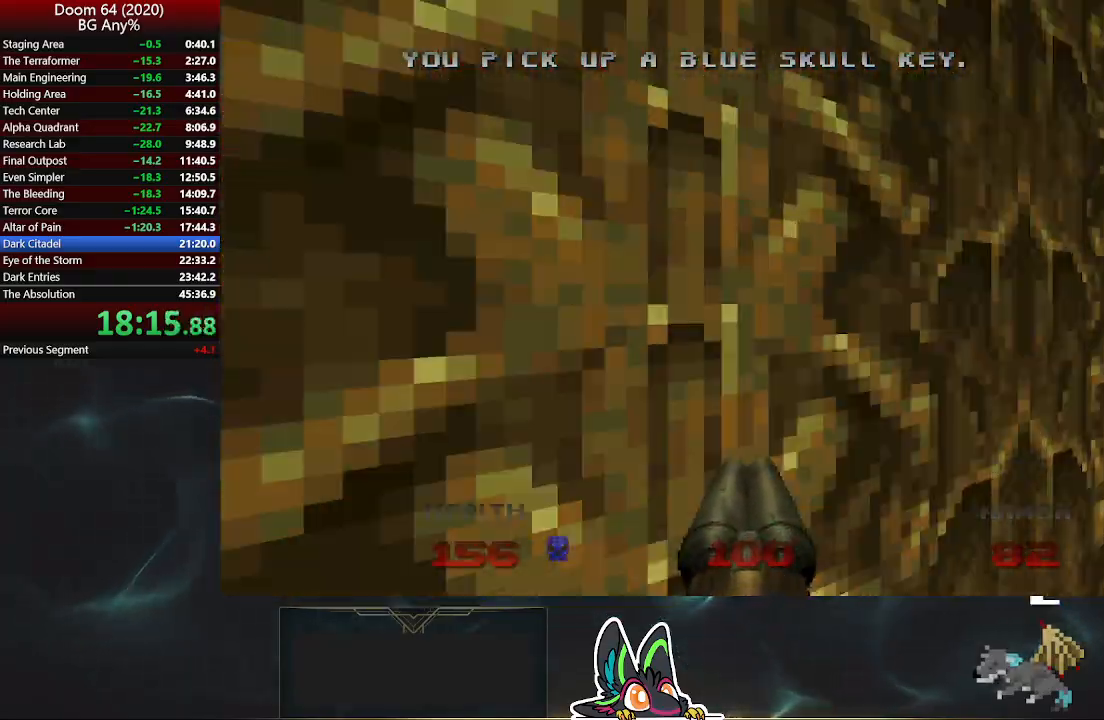
{"buttons": [], "left_stick": "up-left", "right_stick": "right", "events": [[17, "left_stick", "up-left"], [67, "right_stick", "right"], [100, "L2", "up"]]}
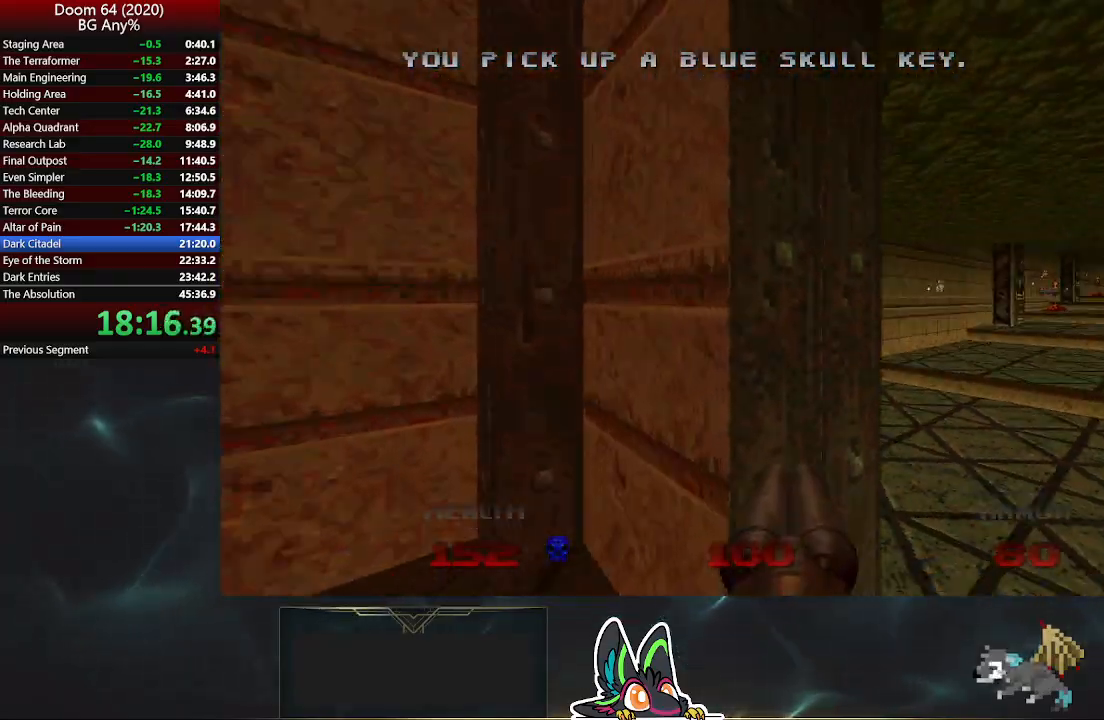
{"buttons": [], "left_stick": "up-left", "right_stick": "right", "events": []}
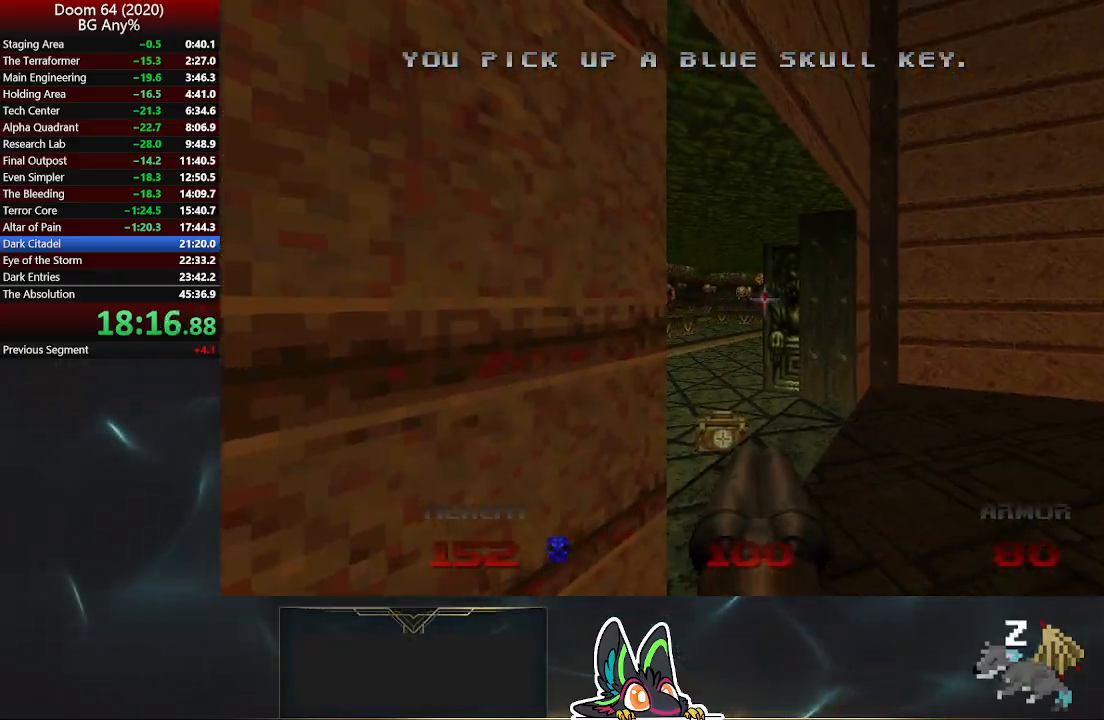
{"buttons": [], "left_stick": "center", "right_stick": "center", "events": [[67, "left_stick", "center"], [400, "right_stick", "center"]]}
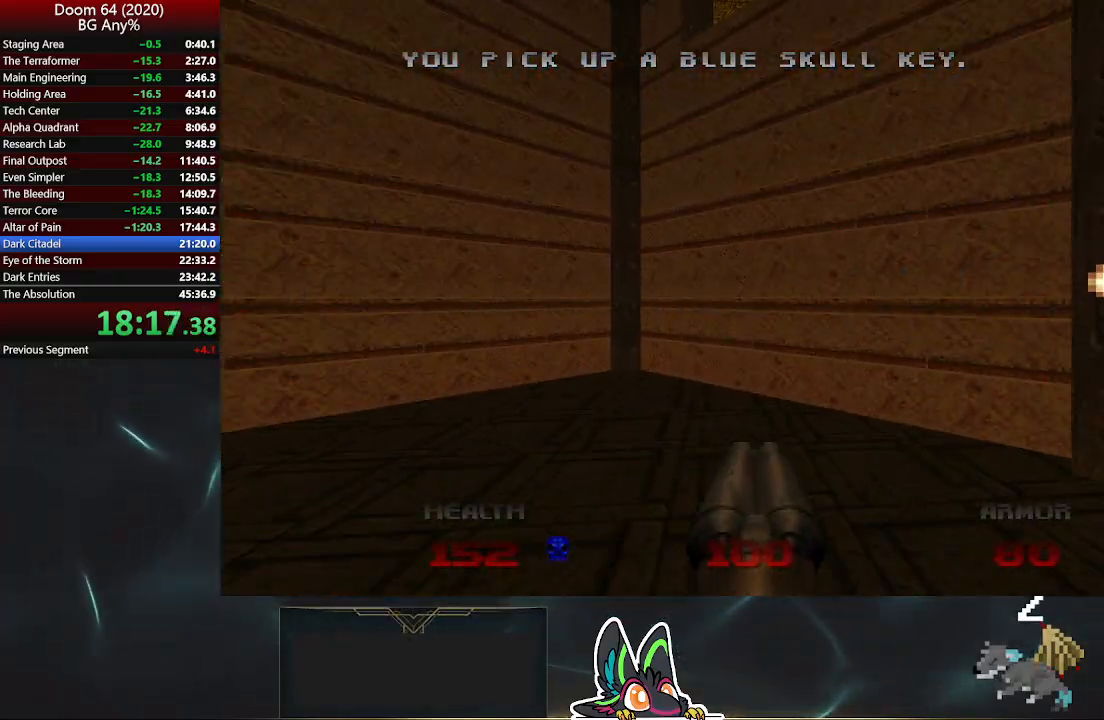
{"buttons": [], "left_stick": "center", "right_stick": "center", "events": []}
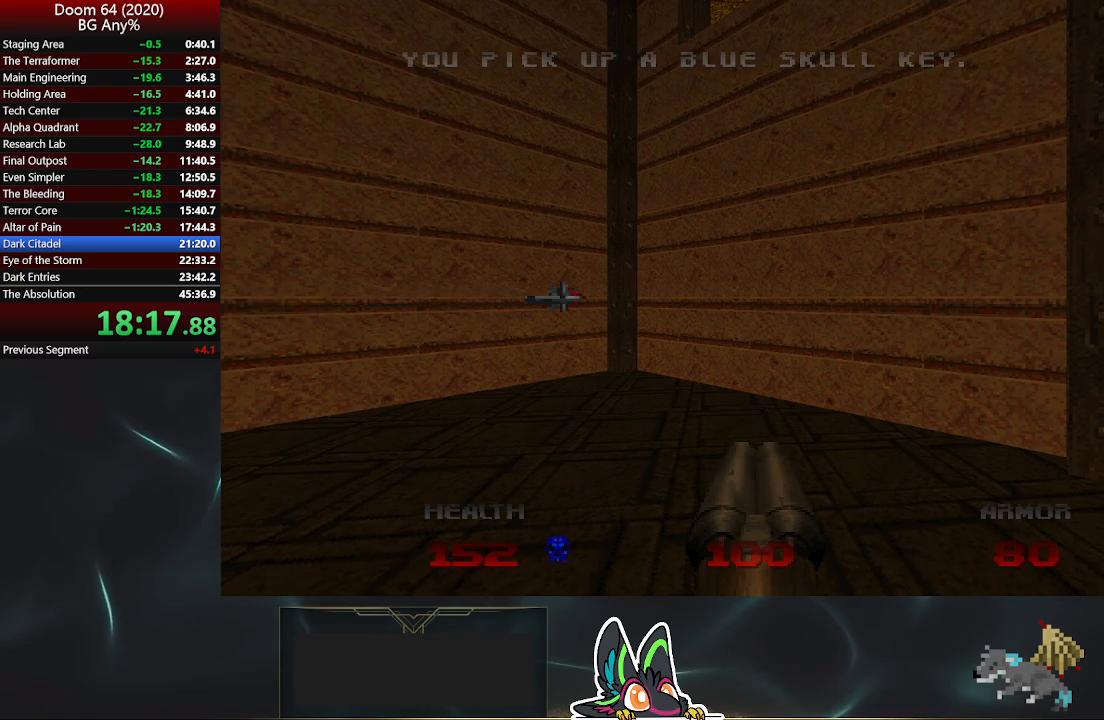
{"buttons": [], "left_stick": "center", "right_stick": "center", "events": [[50, "right_stick", "right"], [133, "right_stick", "center"]]}
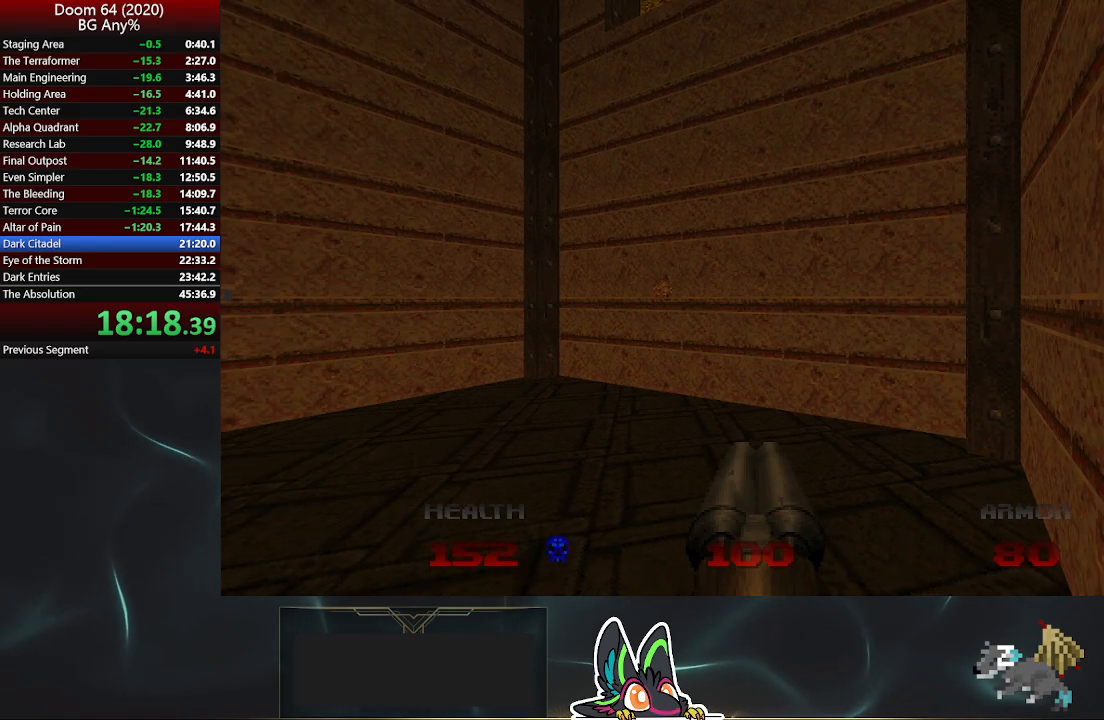
{"buttons": [], "left_stick": "center", "right_stick": "left", "events": [[200, "right_stick", "left"], [300, "right_stick", "center"], [417, "right_stick", "left"]]}
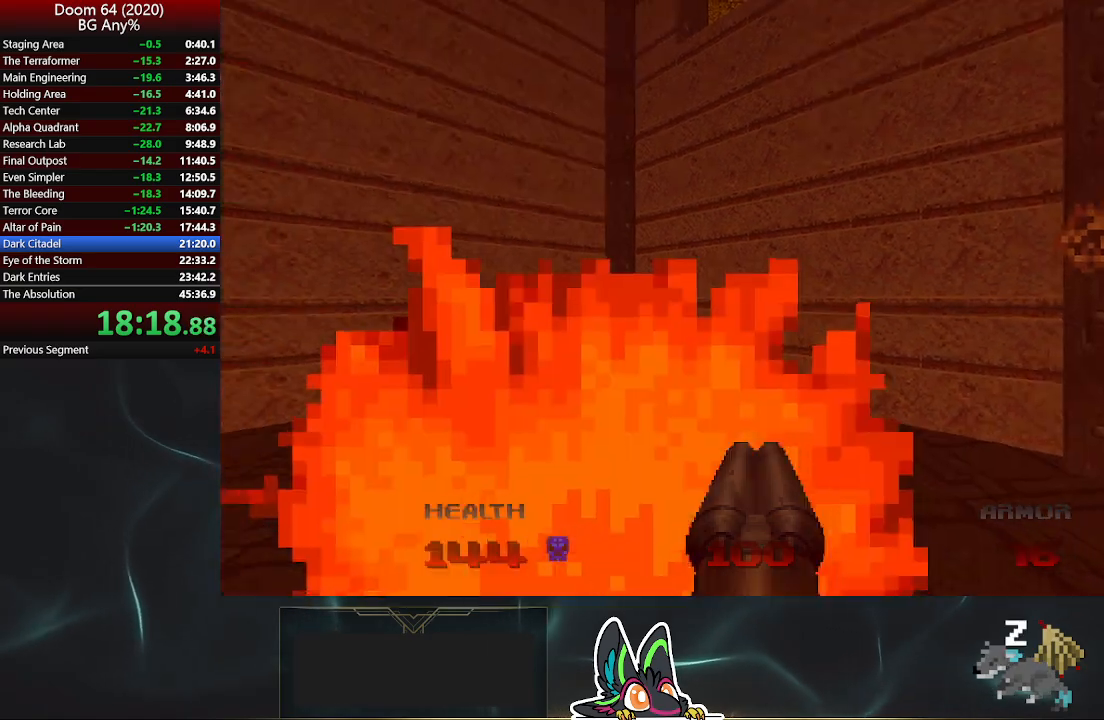
{"buttons": [], "left_stick": "center", "right_stick": "center", "events": [[200, "right_stick", "center"]]}
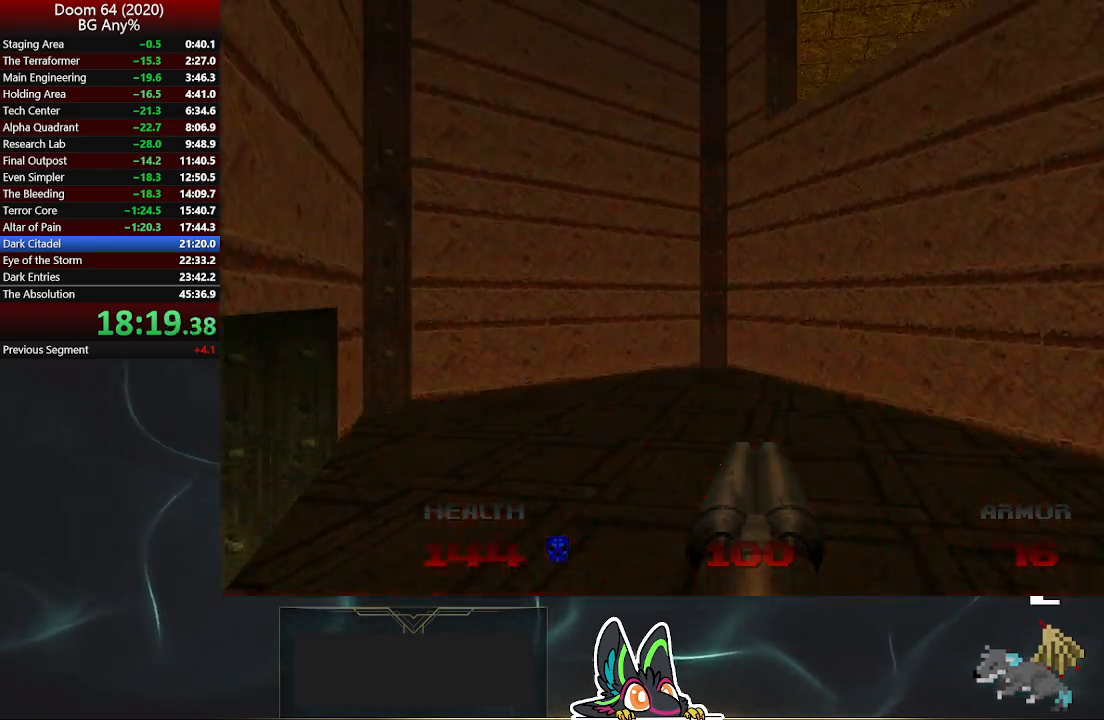
{"buttons": [], "left_stick": "up", "right_stick": "center", "events": [[383, "left_stick", "up"]]}